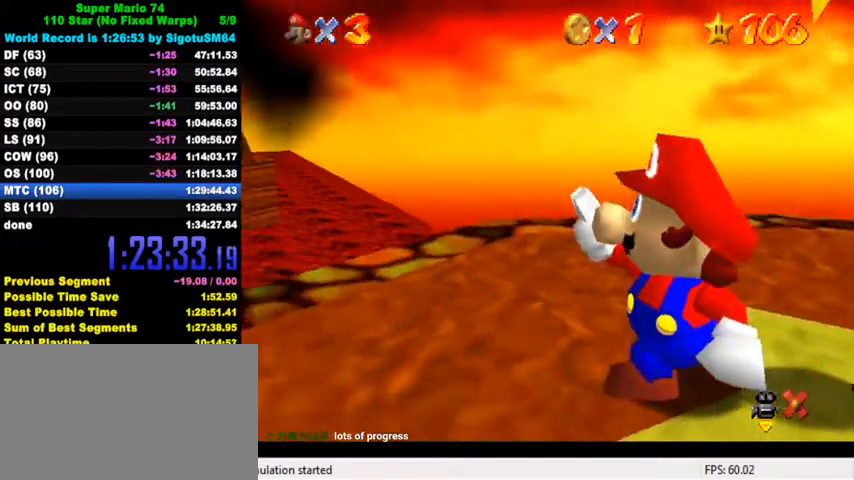
Gameplay with keyboard; each line is a JSON object with the keys held at the frame after it. "events" lists presses ("down") and releases ("up") of "a", "c", "ctrl", "d", "down", "left", "return", "right", "s", "shift", "up", "w", "x" and "y" between this image and that frame as [ms after this image, input, new state], when the widget could be followed in between. No other keys are recorded. Mouse input is not recorded.
{"keys": [], "events": []}
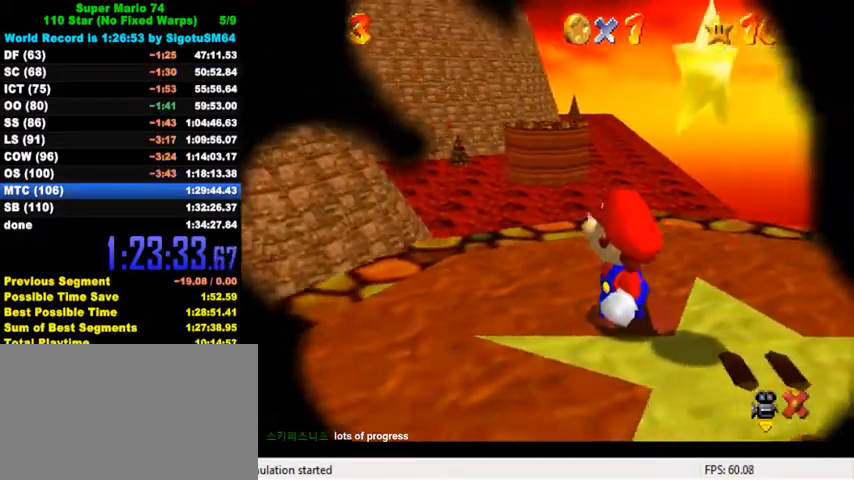
{"keys": [], "events": [[267, "a", "down"], [334, "a", "up"]]}
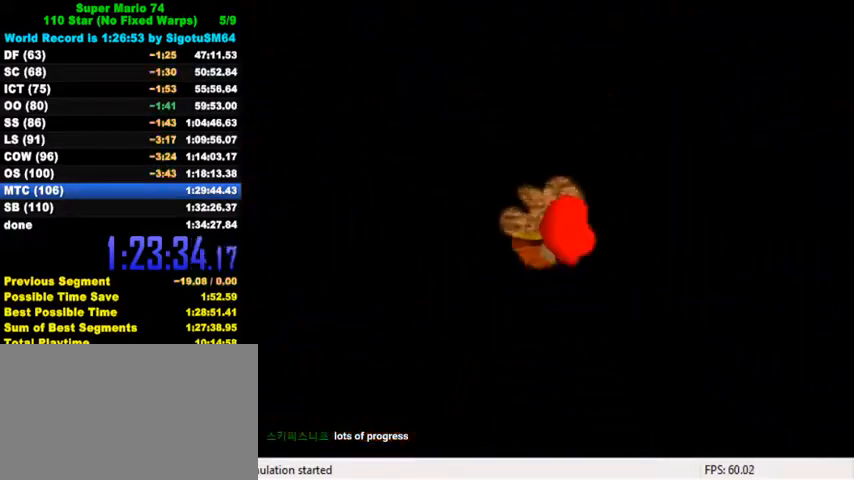
{"keys": ["a"], "events": [[167, "c", "down"], [300, "c", "up"], [434, "a", "down"]]}
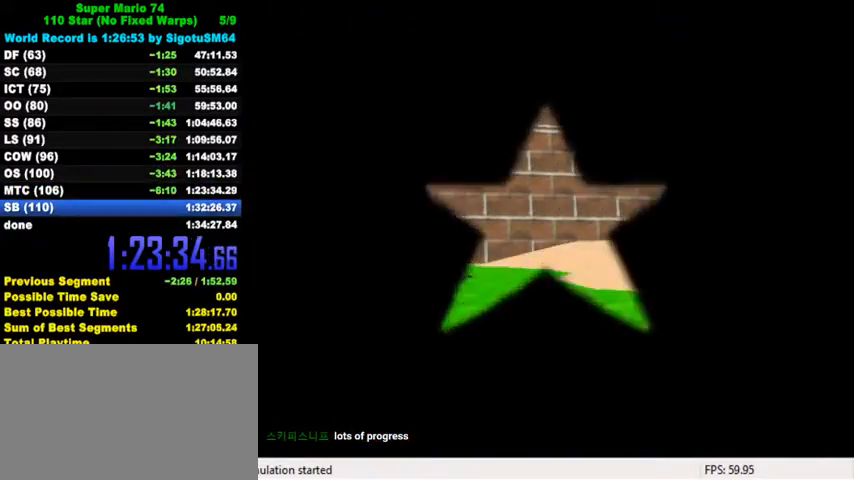
{"keys": [], "events": [[34, "a", "up"], [267, "return", "down"], [400, "return", "up"]]}
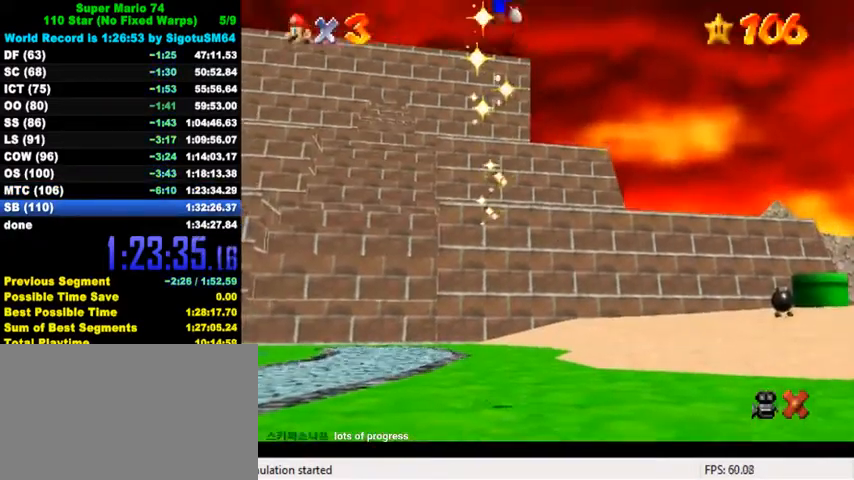
{"keys": [], "events": []}
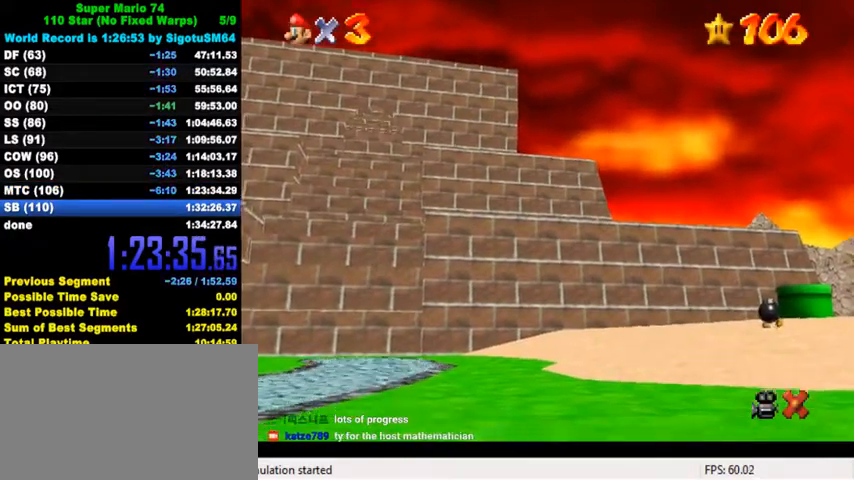
{"keys": [], "events": []}
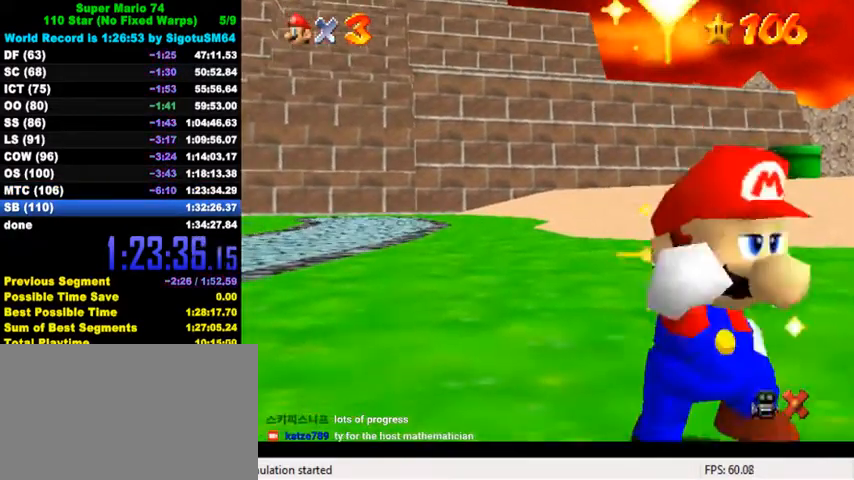
{"keys": [], "events": []}
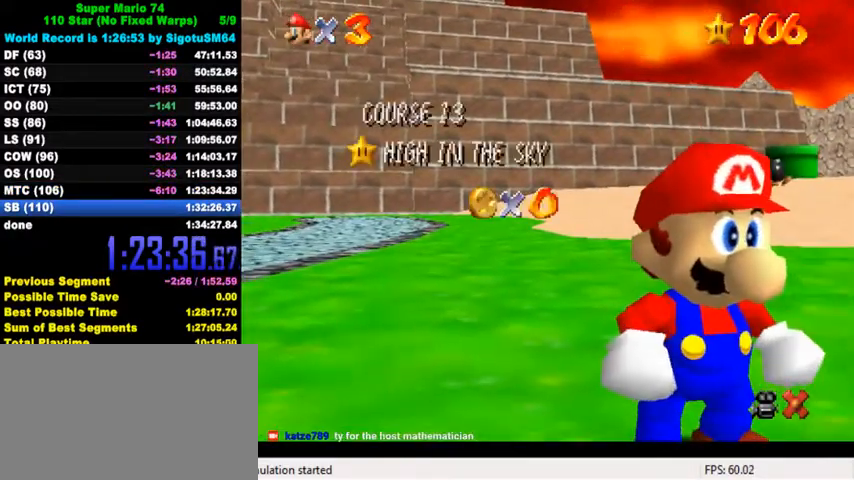
{"keys": [], "events": []}
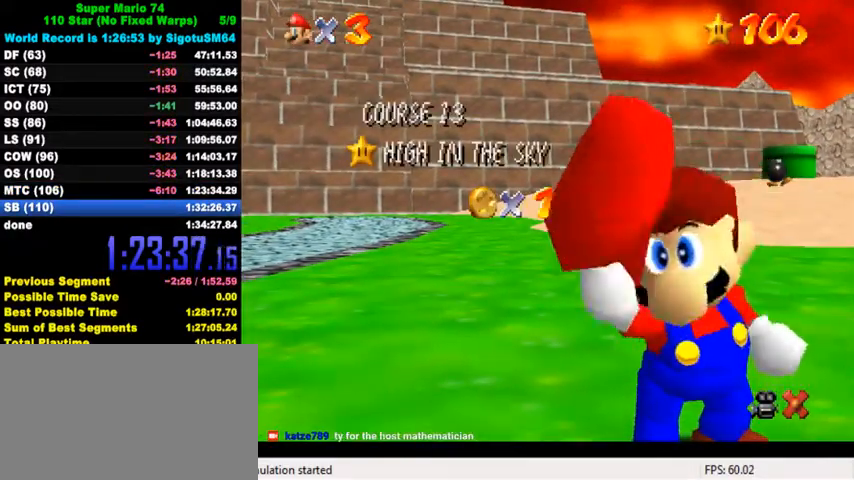
{"keys": [], "events": []}
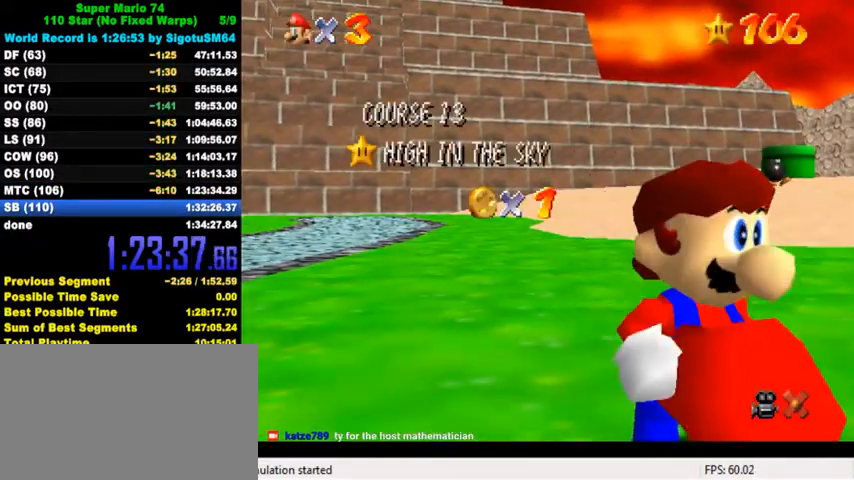
{"keys": [], "events": []}
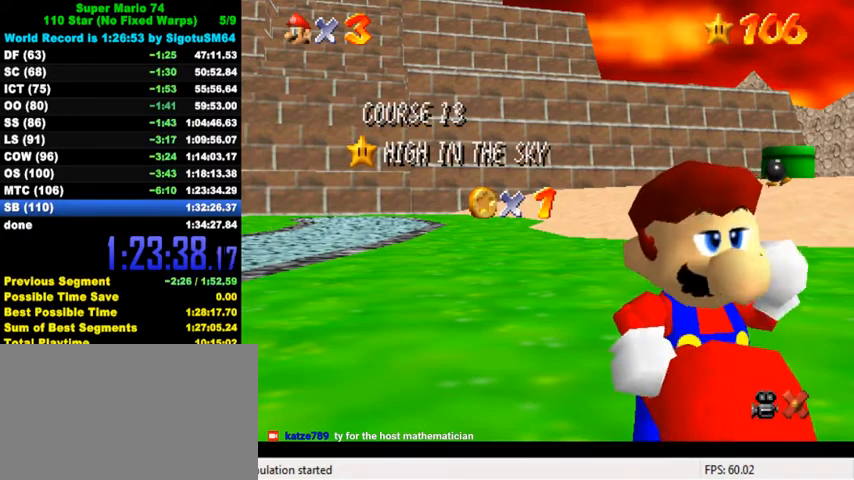
{"keys": [], "events": []}
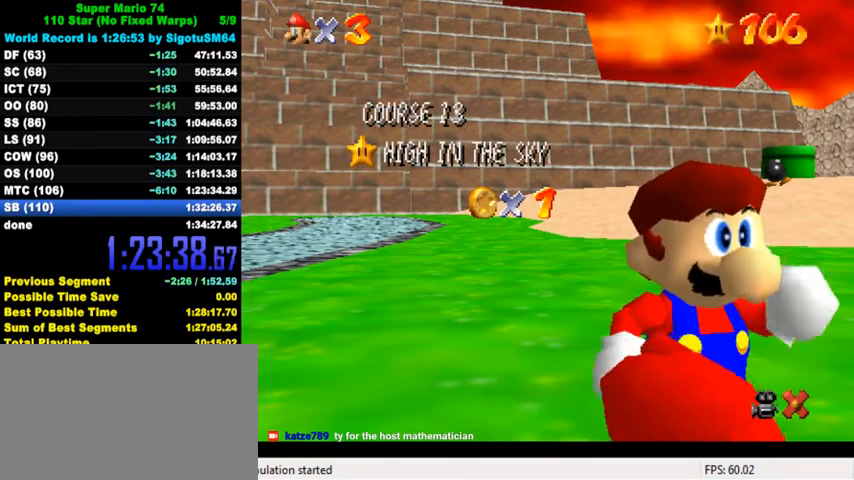
{"keys": [], "events": []}
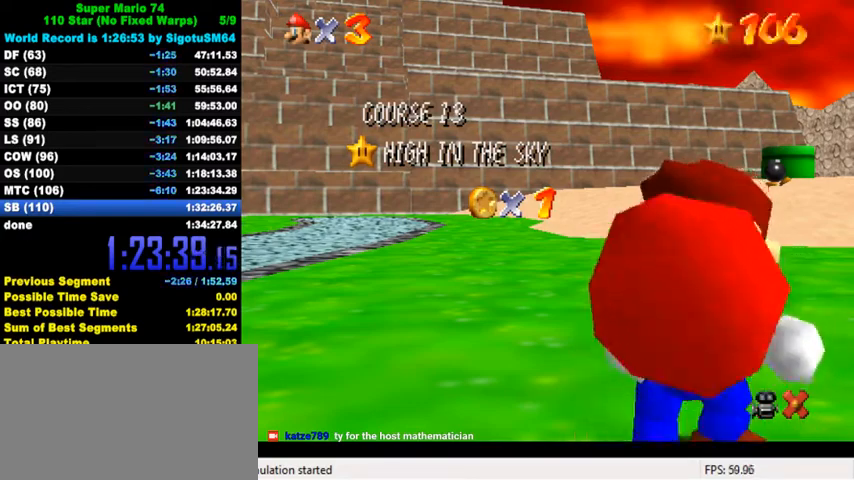
{"keys": ["shift"], "events": [[334, "shift", "down"], [434, "shift", "up"], [500, "shift", "down"]]}
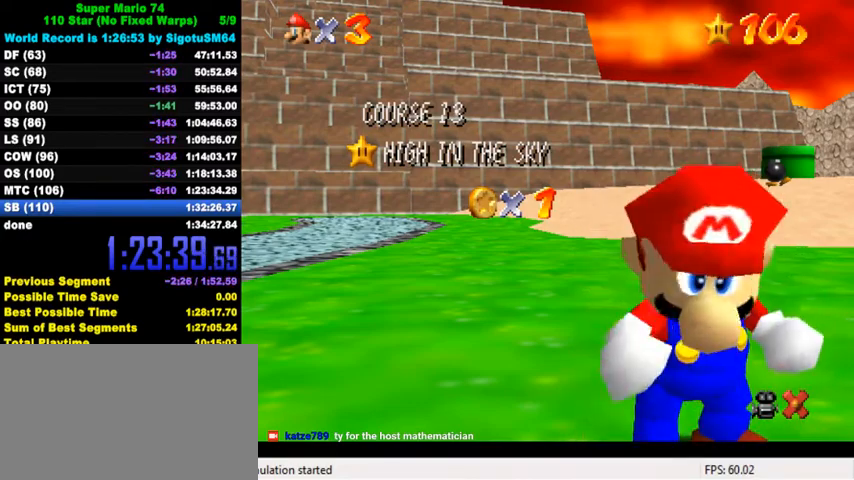
{"keys": ["shift"], "events": [[100, "shift", "up"], [167, "shift", "down"], [267, "shift", "up"], [334, "shift", "down"], [400, "shift", "up"], [467, "shift", "down"]]}
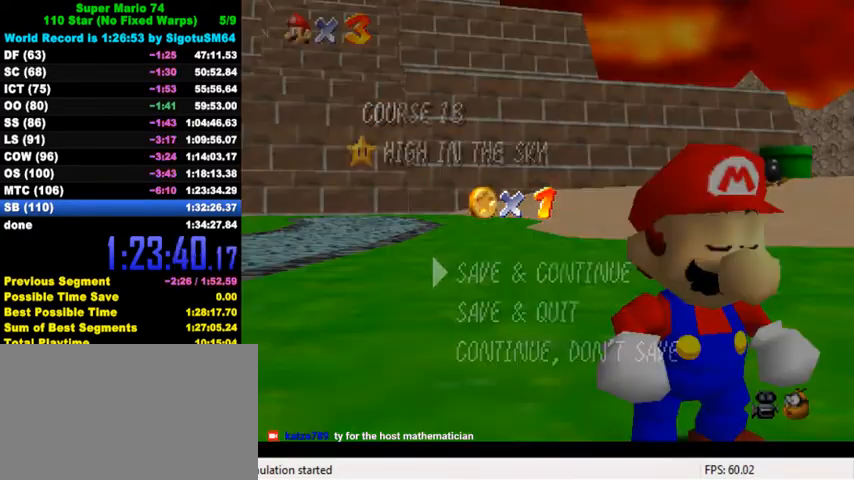
{"keys": ["up"], "events": [[100, "shift", "up"], [267, "shift", "down"], [400, "shift", "up"], [467, "up", "down"]]}
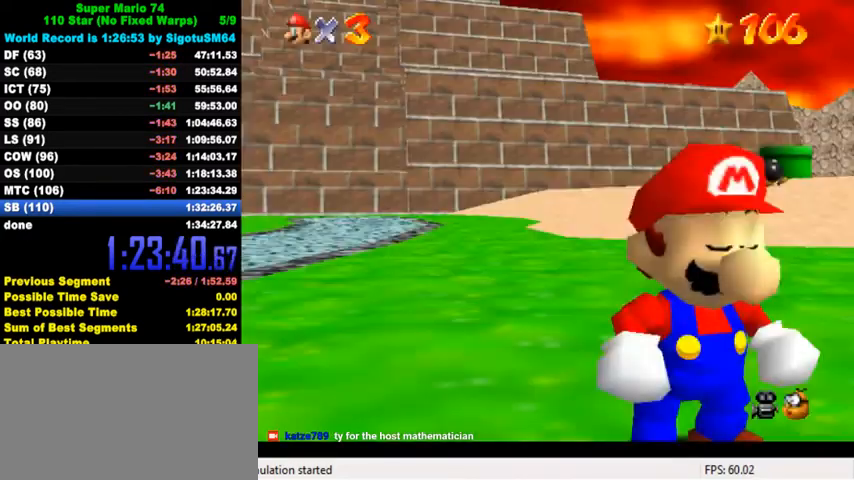
{"keys": ["shift", "up"], "events": [[234, "right", "down"], [267, "y", "down"], [300, "right", "up"], [334, "shift", "down"], [467, "y", "up"]]}
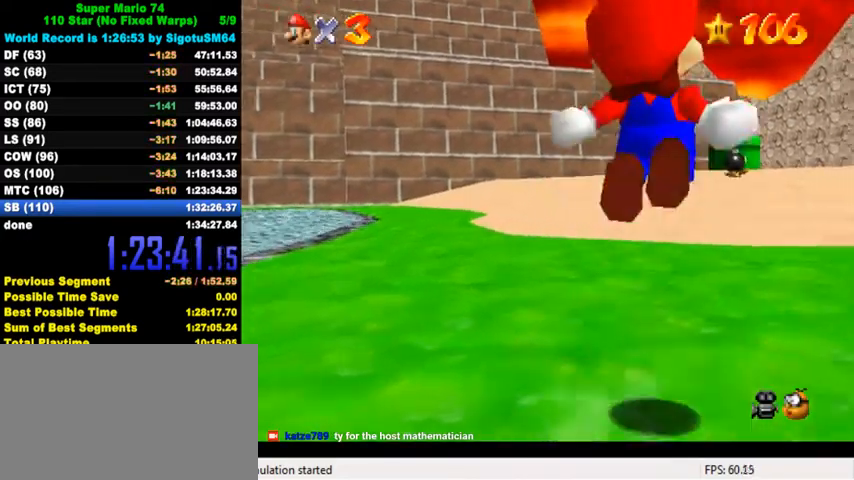
{"keys": ["up"], "events": [[34, "shift", "up"], [167, "c", "down"], [234, "c", "up"]]}
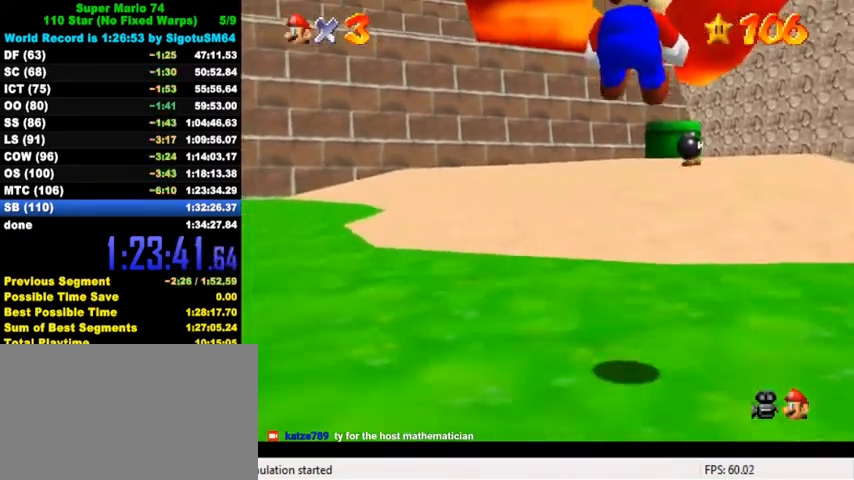
{"keys": ["up"], "events": [[100, "s", "down"], [234, "s", "up"]]}
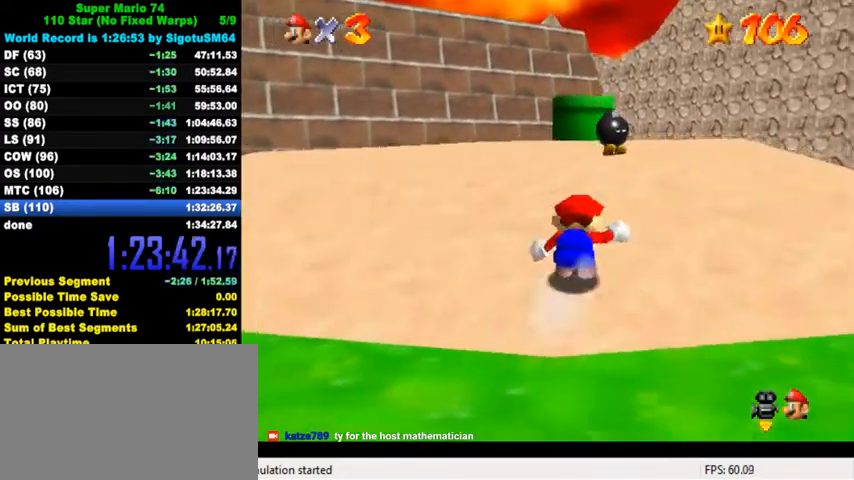
{"keys": ["up"], "events": [[134, "shift", "down"], [234, "left", "down"], [234, "shift", "up"], [300, "ctrl", "down"], [400, "left", "up"], [434, "ctrl", "up"]]}
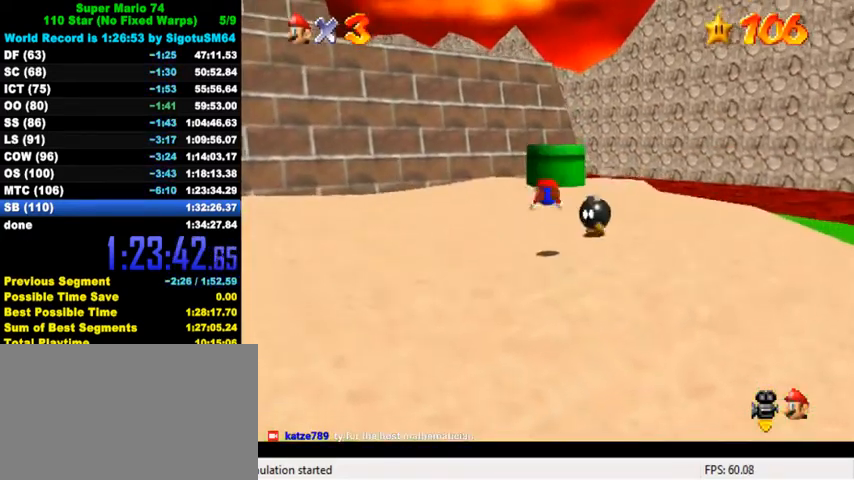
{"keys": ["right", "up"], "events": [[134, "ctrl", "down"], [167, "shift", "down"], [300, "ctrl", "up"], [300, "shift", "up"], [334, "right", "down"]]}
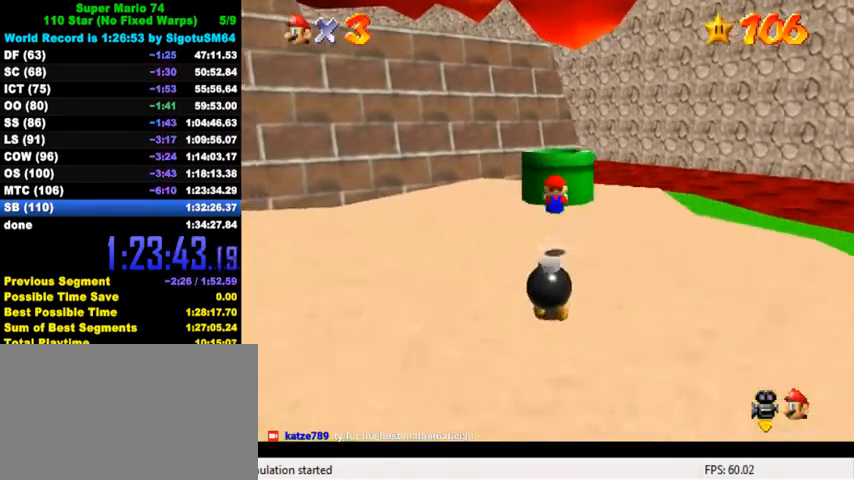
{"keys": ["down"], "events": [[34, "right", "up"], [200, "shift", "down"], [334, "shift", "up"], [334, "up", "up"], [367, "ctrl", "down"], [400, "down", "down"], [500, "ctrl", "up"]]}
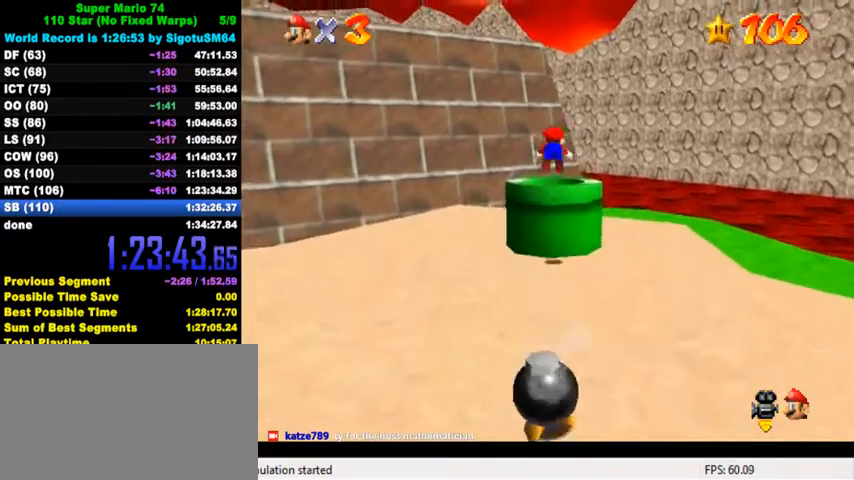
{"keys": [], "events": [[200, "ctrl", "down"], [300, "ctrl", "up"], [467, "down", "up"]]}
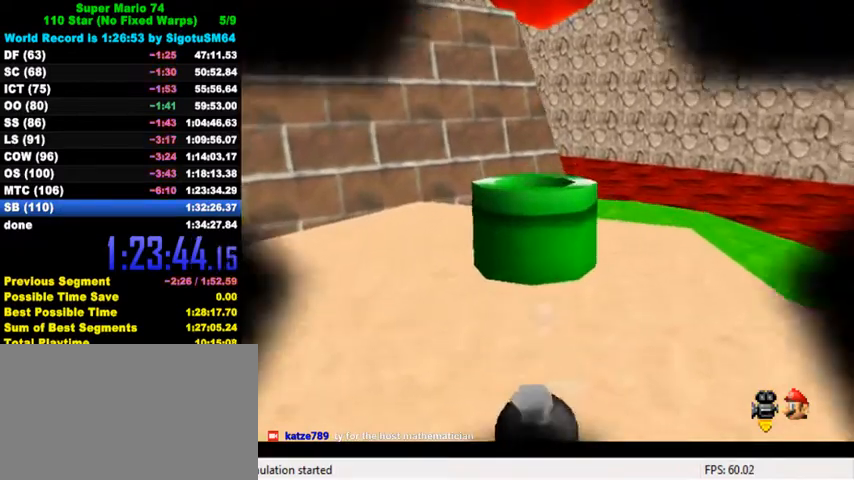
{"keys": [], "events": []}
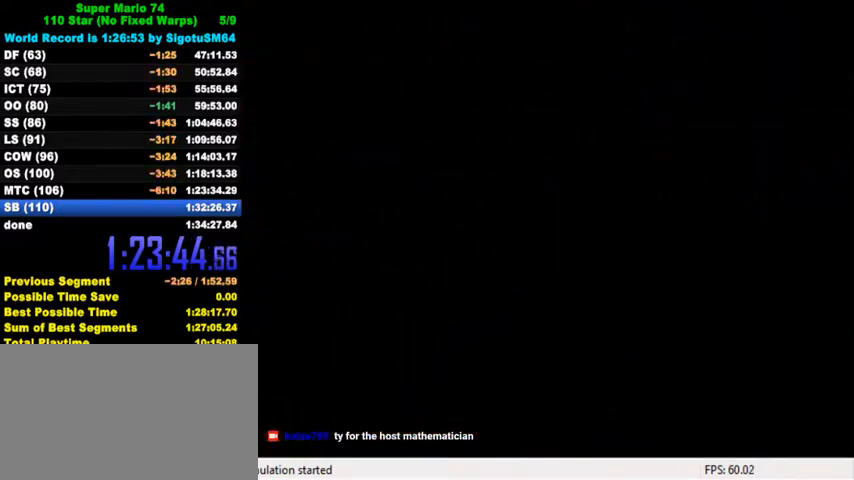
{"keys": [], "events": [[334, "ctrl", "down"], [334, "shift", "down"], [434, "ctrl", "up"], [434, "shift", "up"]]}
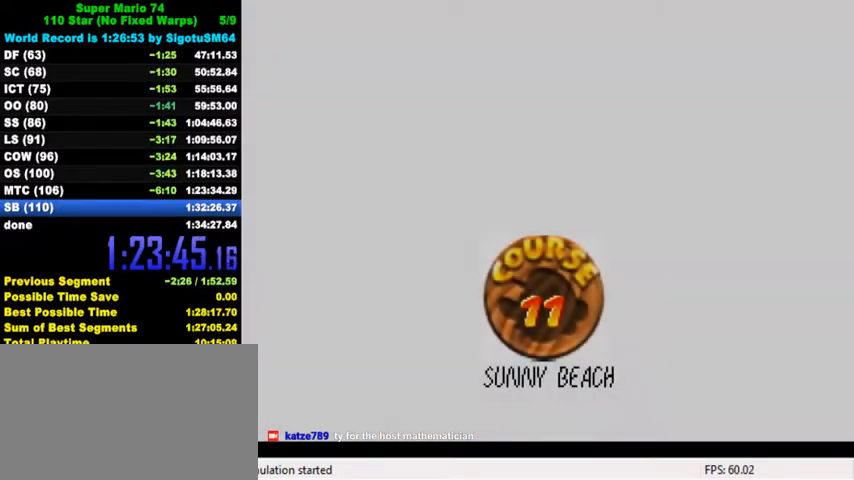
{"keys": [], "events": [[34, "shift", "down"], [67, "ctrl", "down"], [134, "ctrl", "up"], [134, "shift", "up"], [234, "ctrl", "down"], [234, "shift", "down"], [300, "shift", "up"], [334, "ctrl", "up"], [400, "ctrl", "down"], [400, "shift", "down"], [467, "ctrl", "up"], [467, "shift", "up"]]}
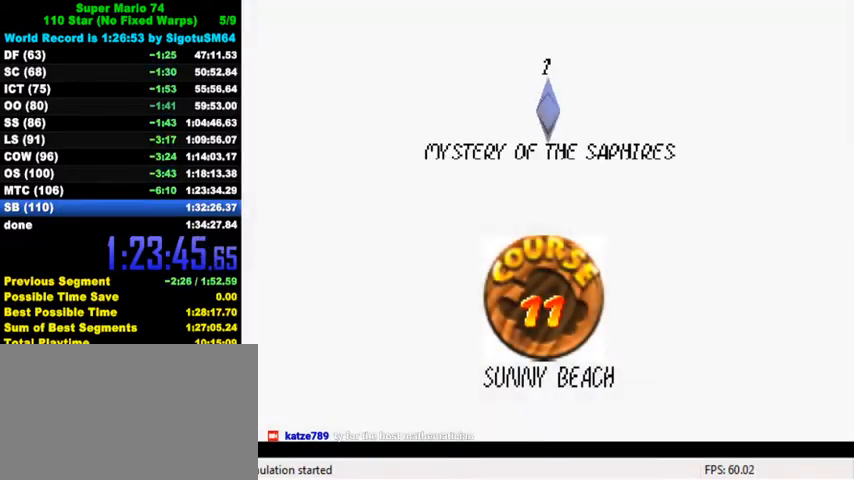
{"keys": [], "events": [[67, "ctrl", "down"], [67, "shift", "down"], [134, "ctrl", "up"], [134, "shift", "up"], [200, "ctrl", "down"], [200, "shift", "down"], [334, "ctrl", "up"], [334, "shift", "up"], [367, "shift", "down"], [500, "shift", "up"]]}
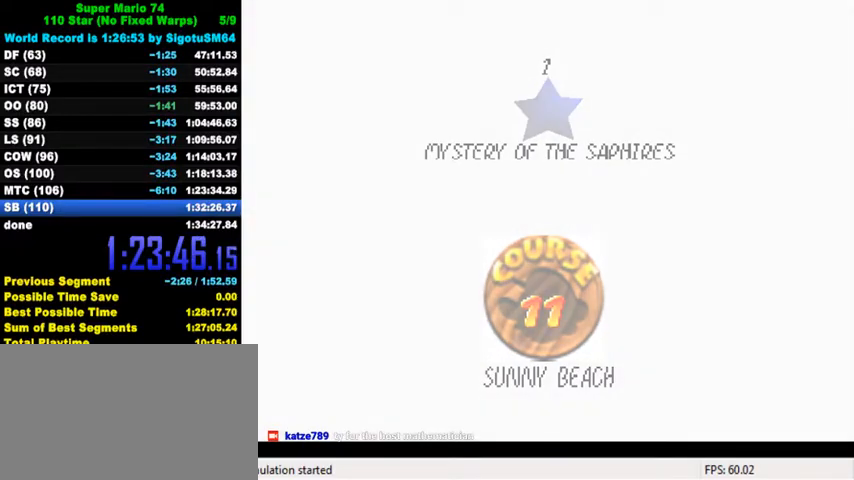
{"keys": ["up"], "events": [[367, "up", "down"]]}
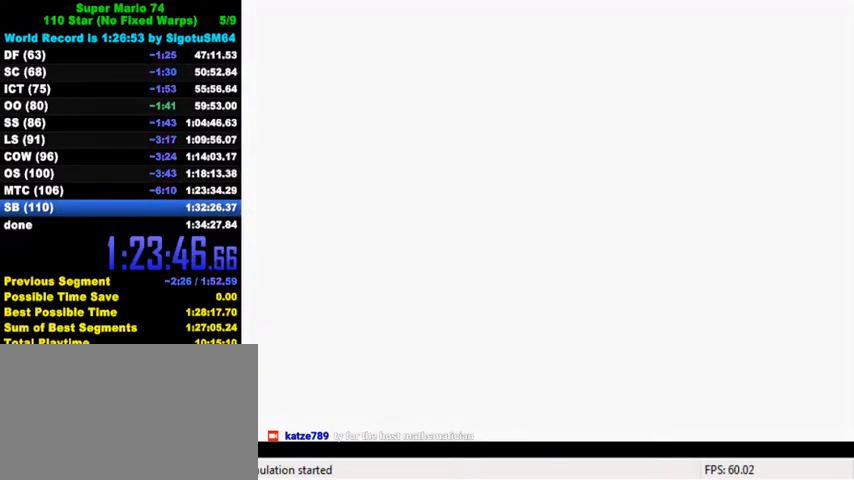
{"keys": ["up"], "events": [[167, "a", "down"], [367, "a", "up"]]}
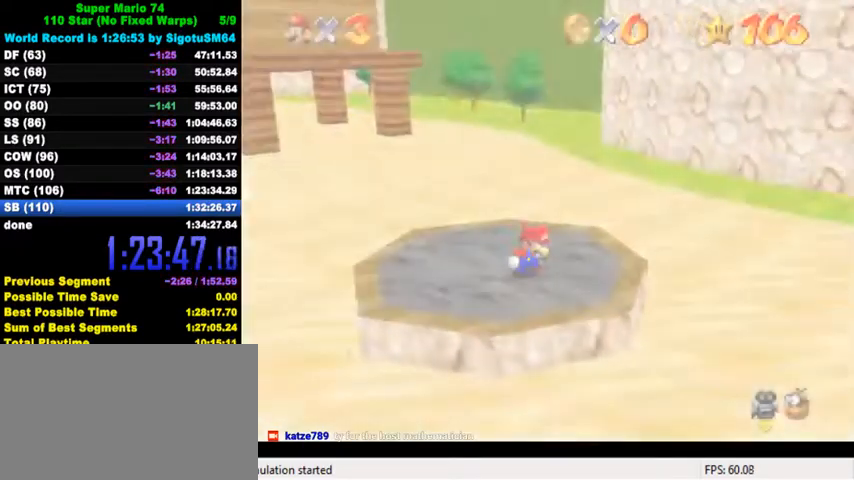
{"keys": ["up"], "events": [[67, "c", "down"], [67, "s", "down"], [167, "c", "up"], [167, "s", "up"], [267, "shift", "down"], [500, "shift", "up"]]}